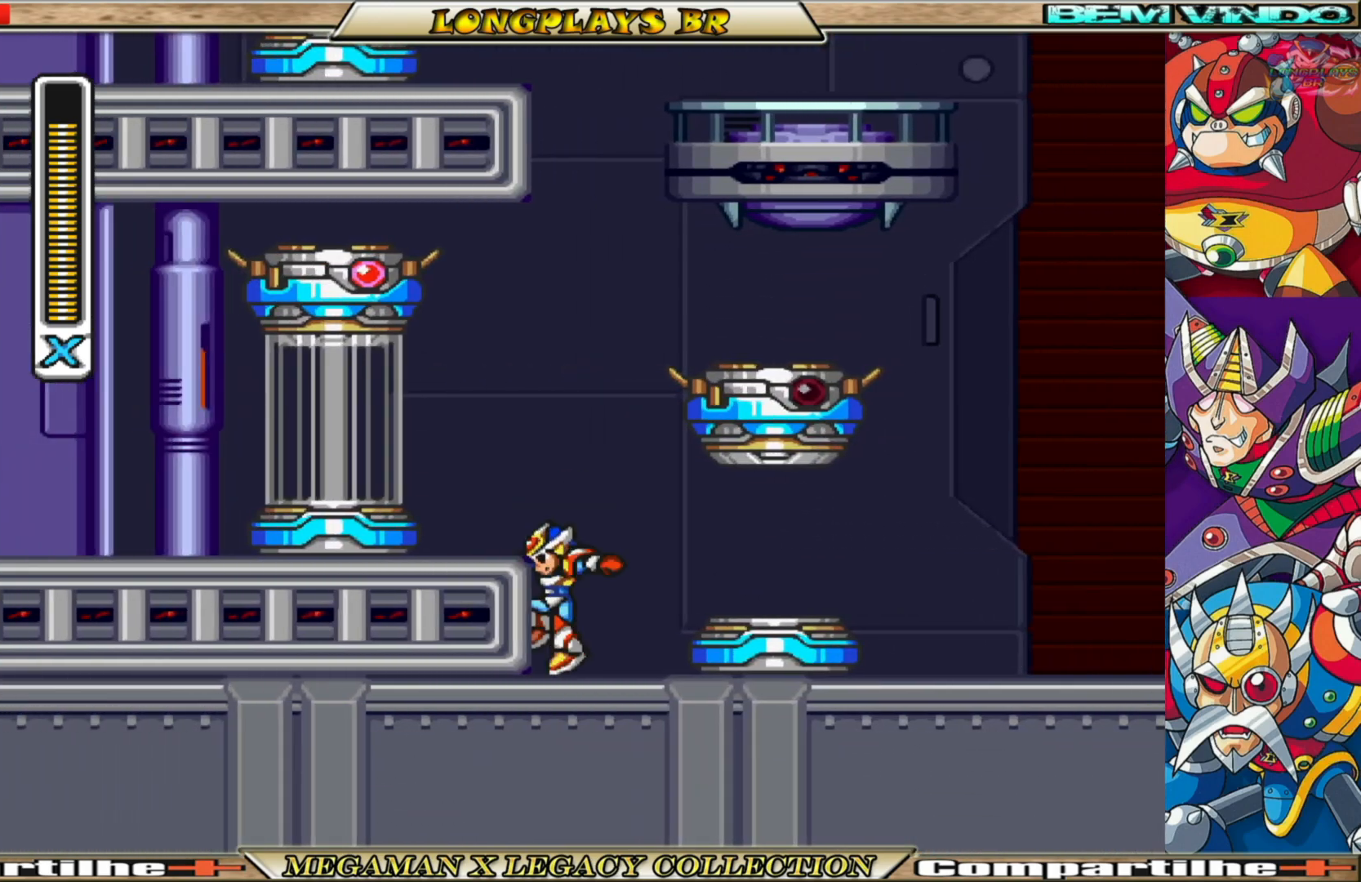
Gameplay with a controller (Xbox layout); each line is a JSON object with the inputs held at the frame after it. "events" lists button and stick changes between this image and that frame as [ms after this image, input, new state], when the widget could be followed in between. Not read: L3 R3.
{"buttons": ["DPAD_LEFT"], "left_stick": "center", "right_stick": "center", "events": [[33, "B", "down"], [67, "A", "down"], [450, "A", "up"], [450, "B", "up"]]}
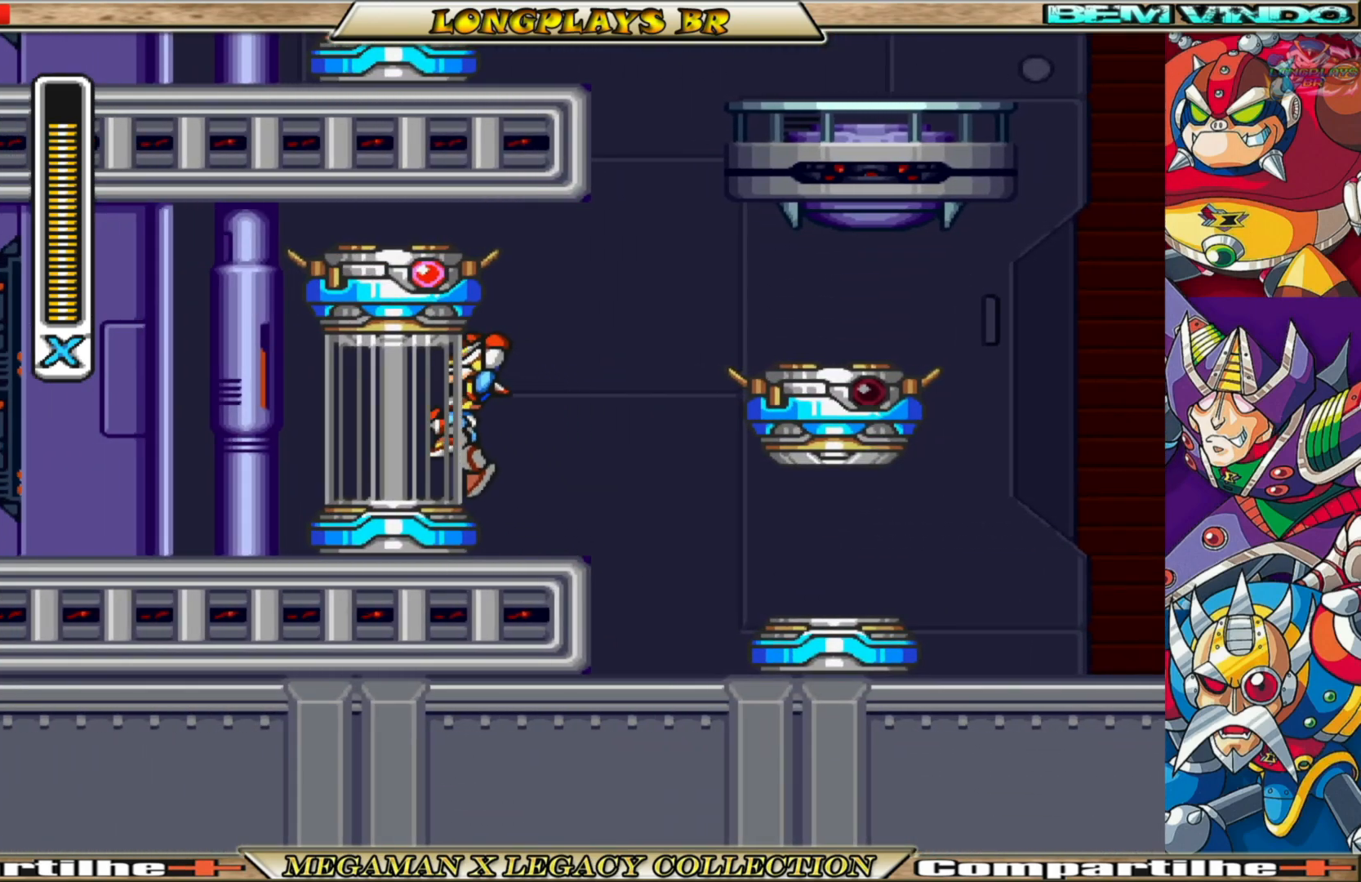
{"buttons": [], "left_stick": "center", "right_stick": "center", "events": [[417, "DPAD_LEFT", "up"]]}
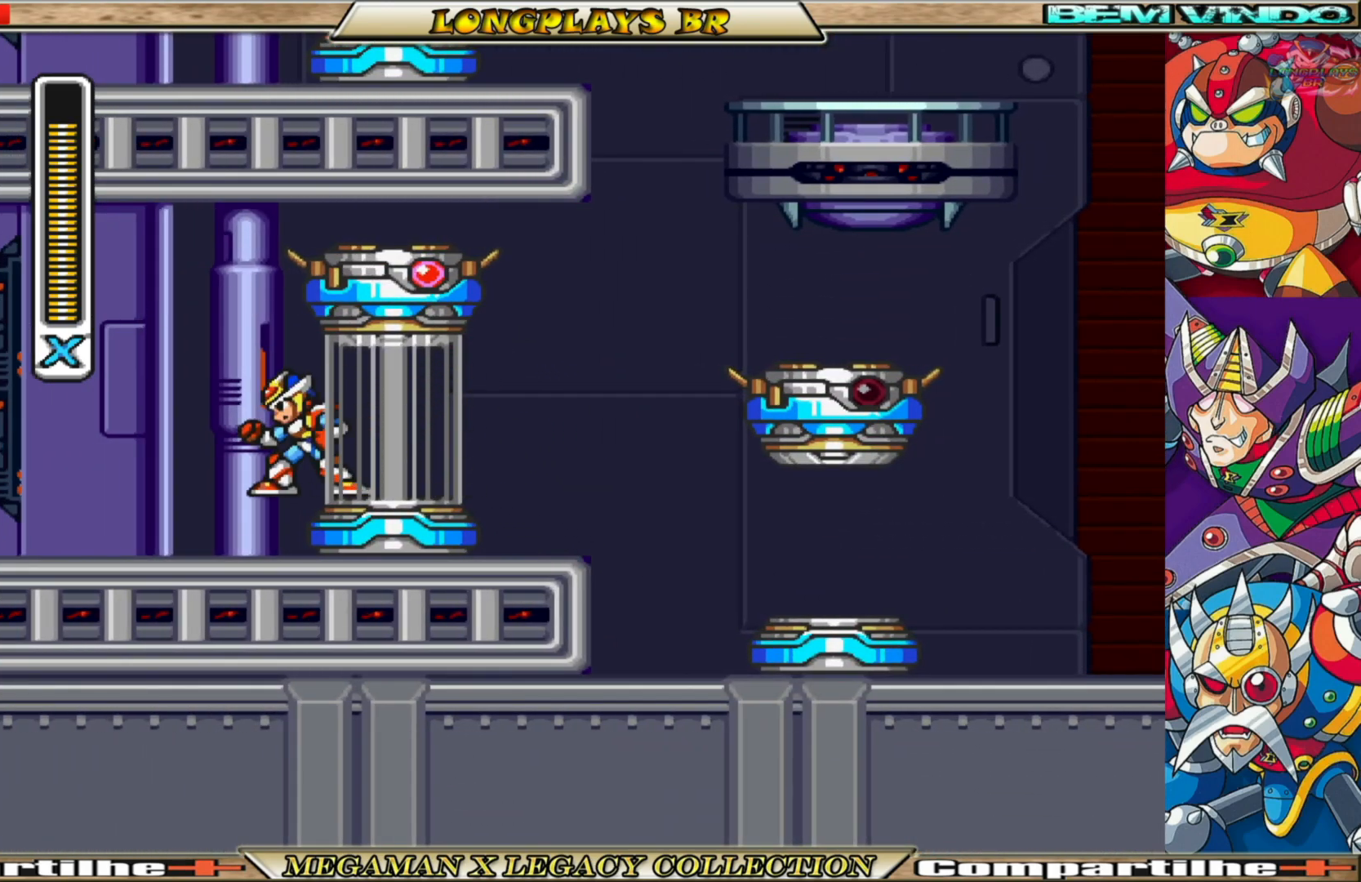
{"buttons": [], "left_stick": "center", "right_stick": "center", "events": []}
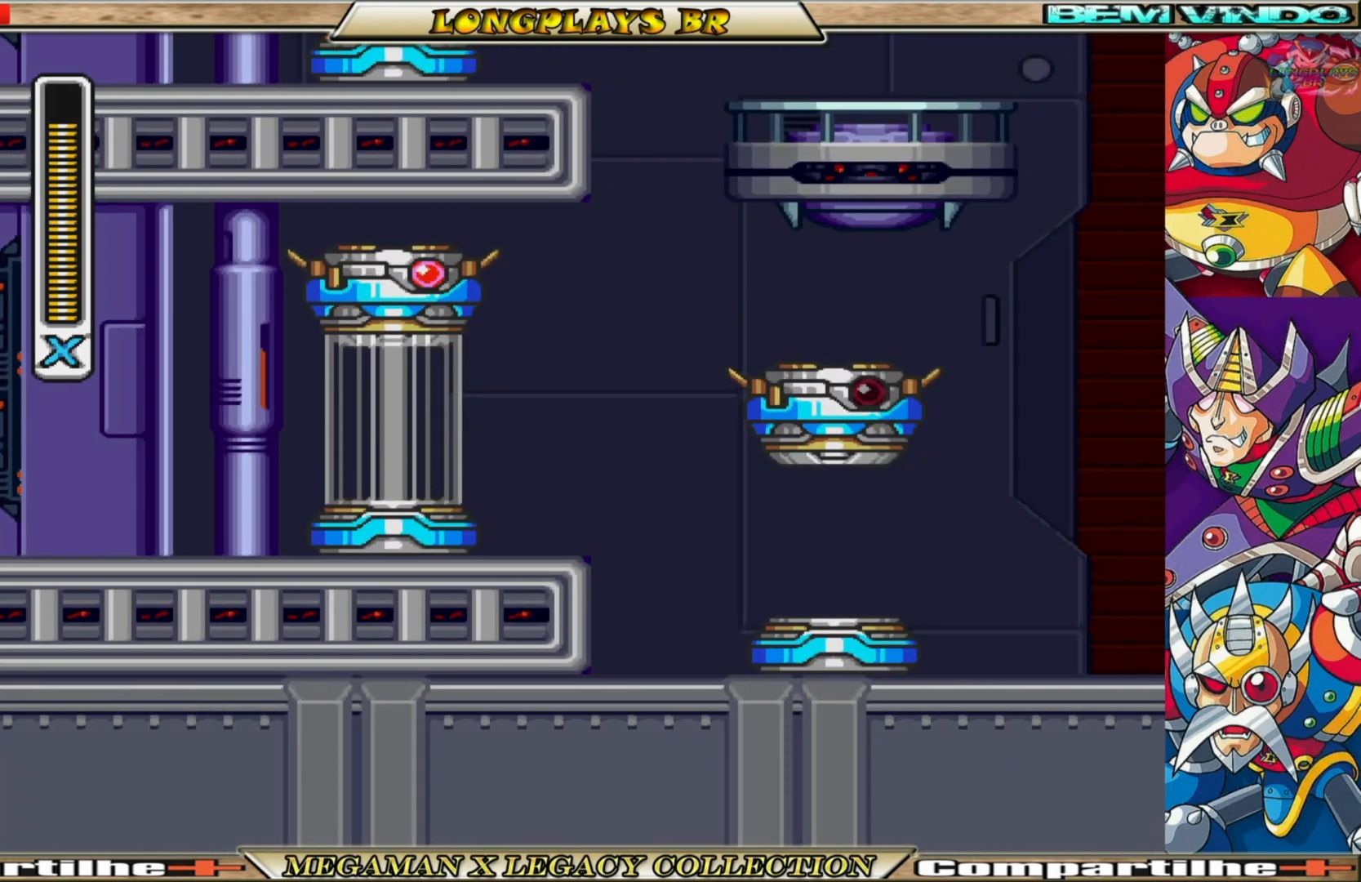
{"buttons": [], "left_stick": "center", "right_stick": "center", "events": []}
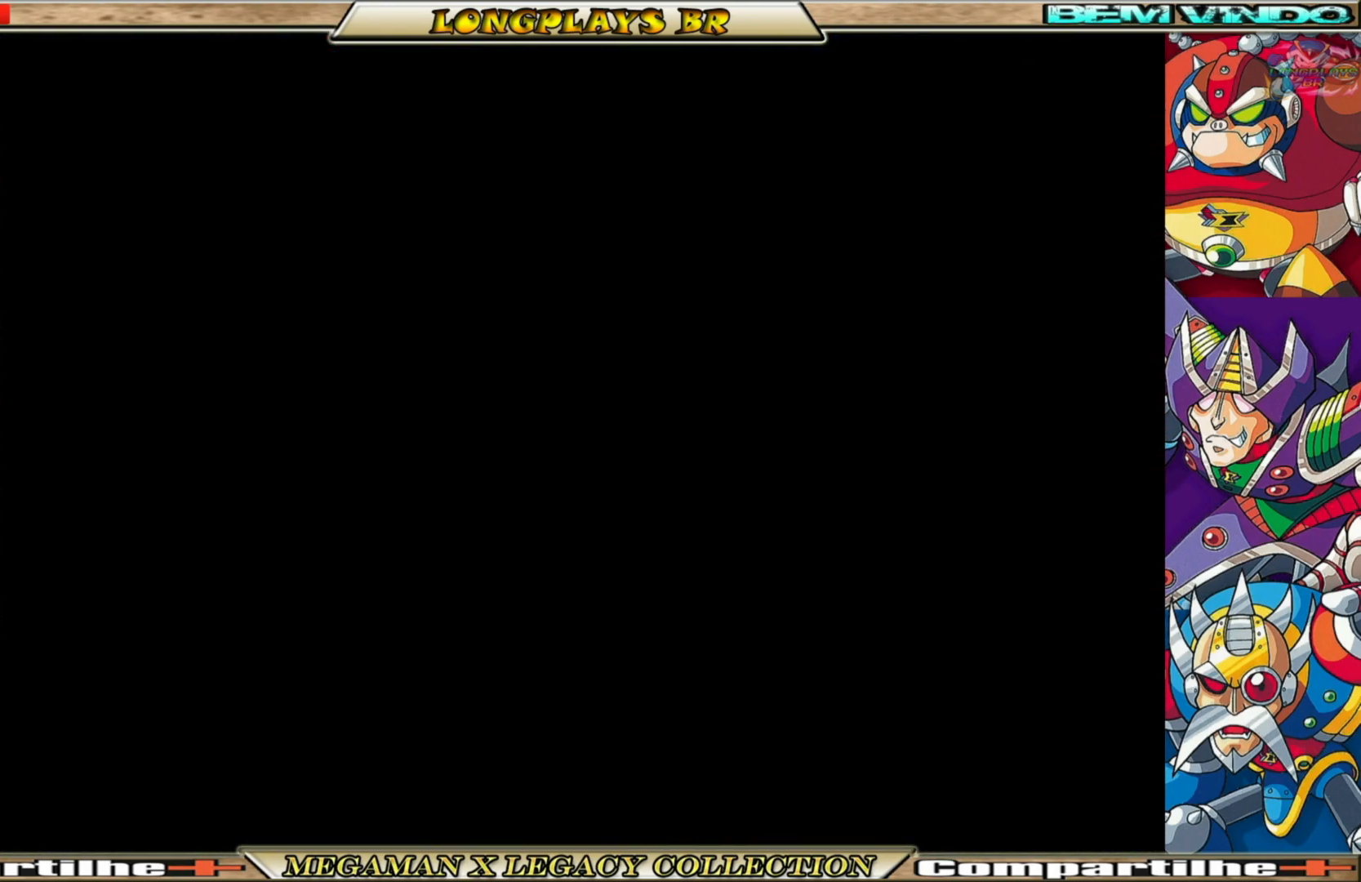
{"buttons": [], "left_stick": "center", "right_stick": "center", "events": []}
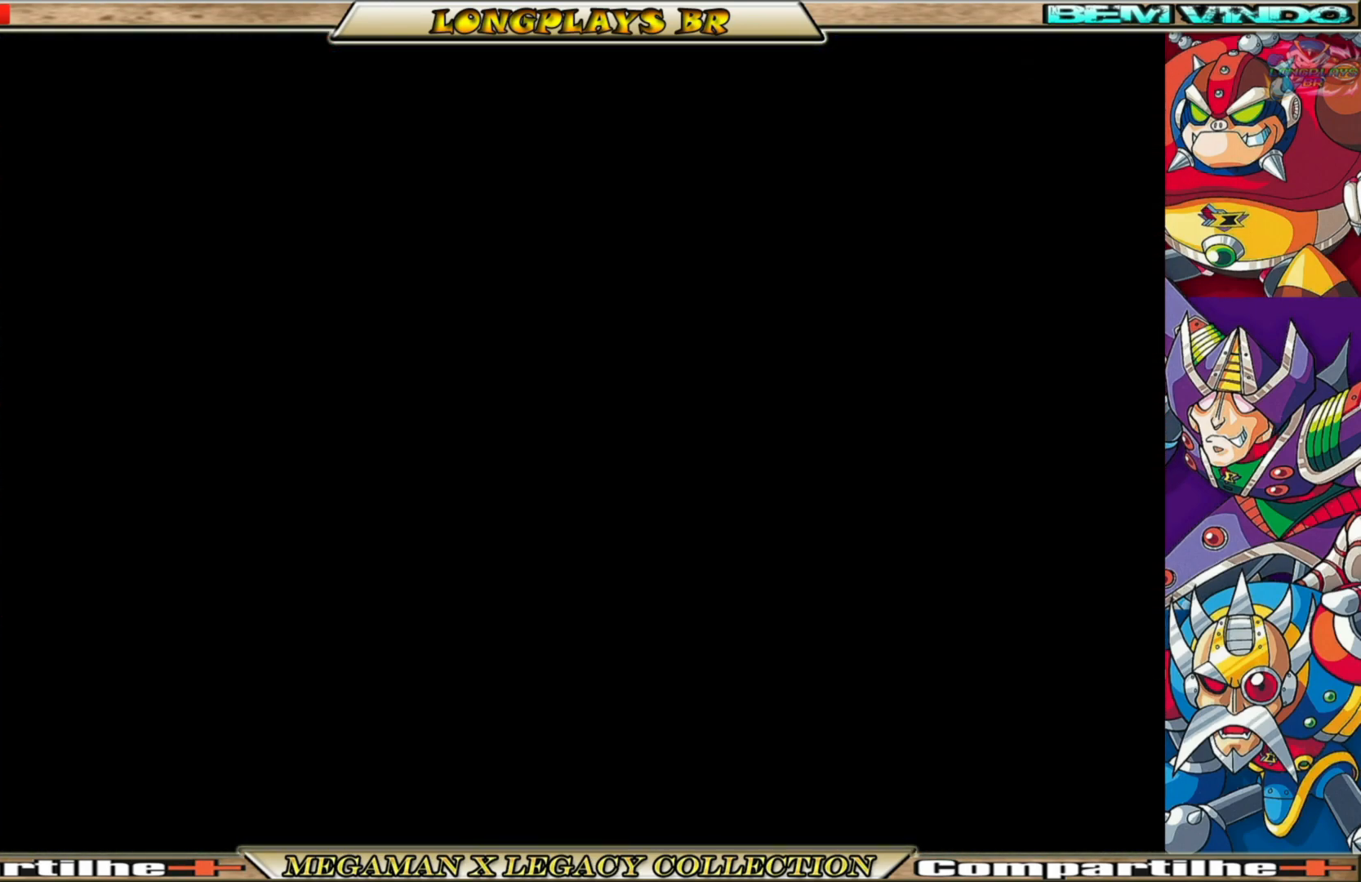
{"buttons": [], "left_stick": "center", "right_stick": "center", "events": []}
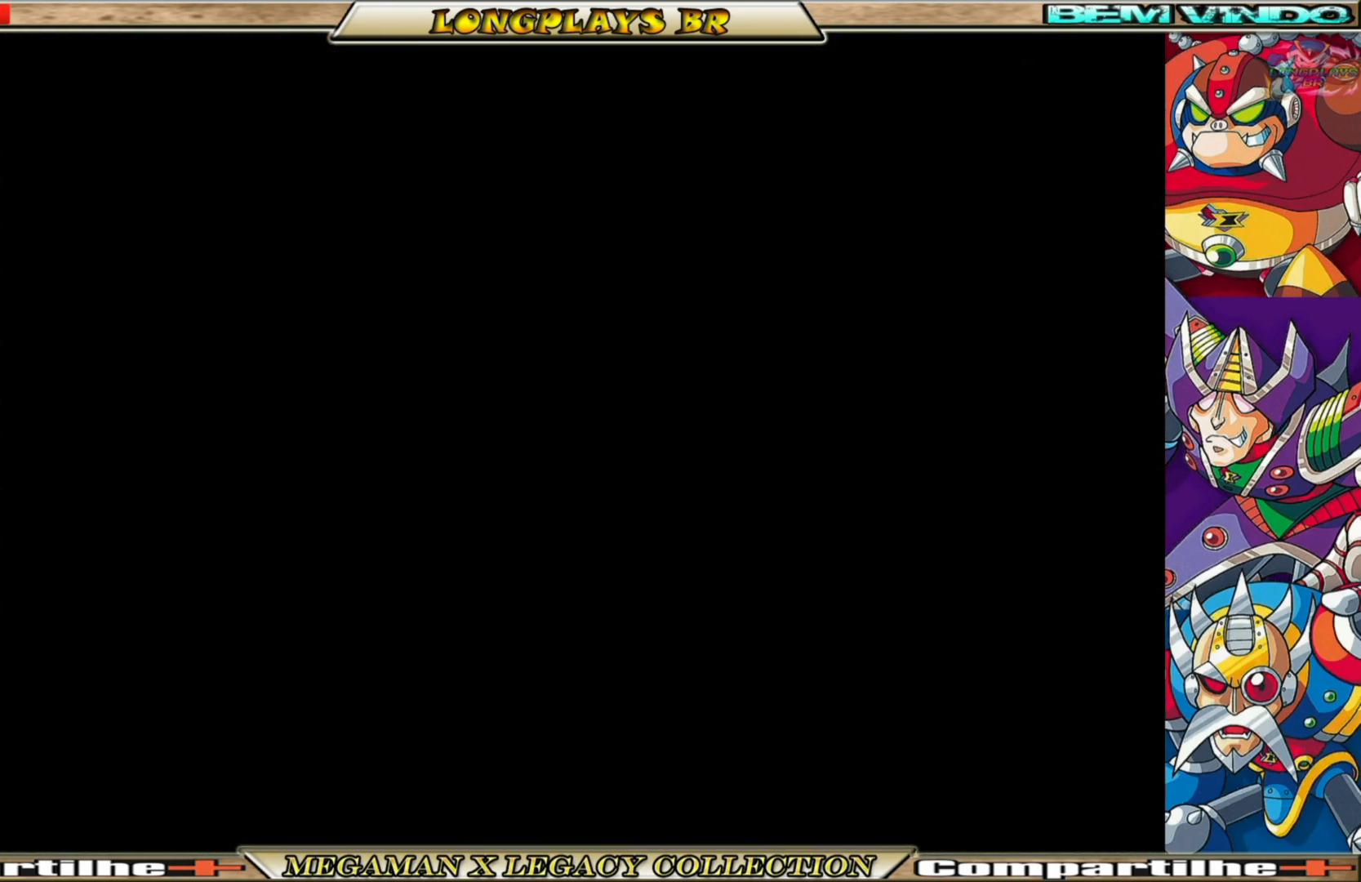
{"buttons": [], "left_stick": "center", "right_stick": "center", "events": []}
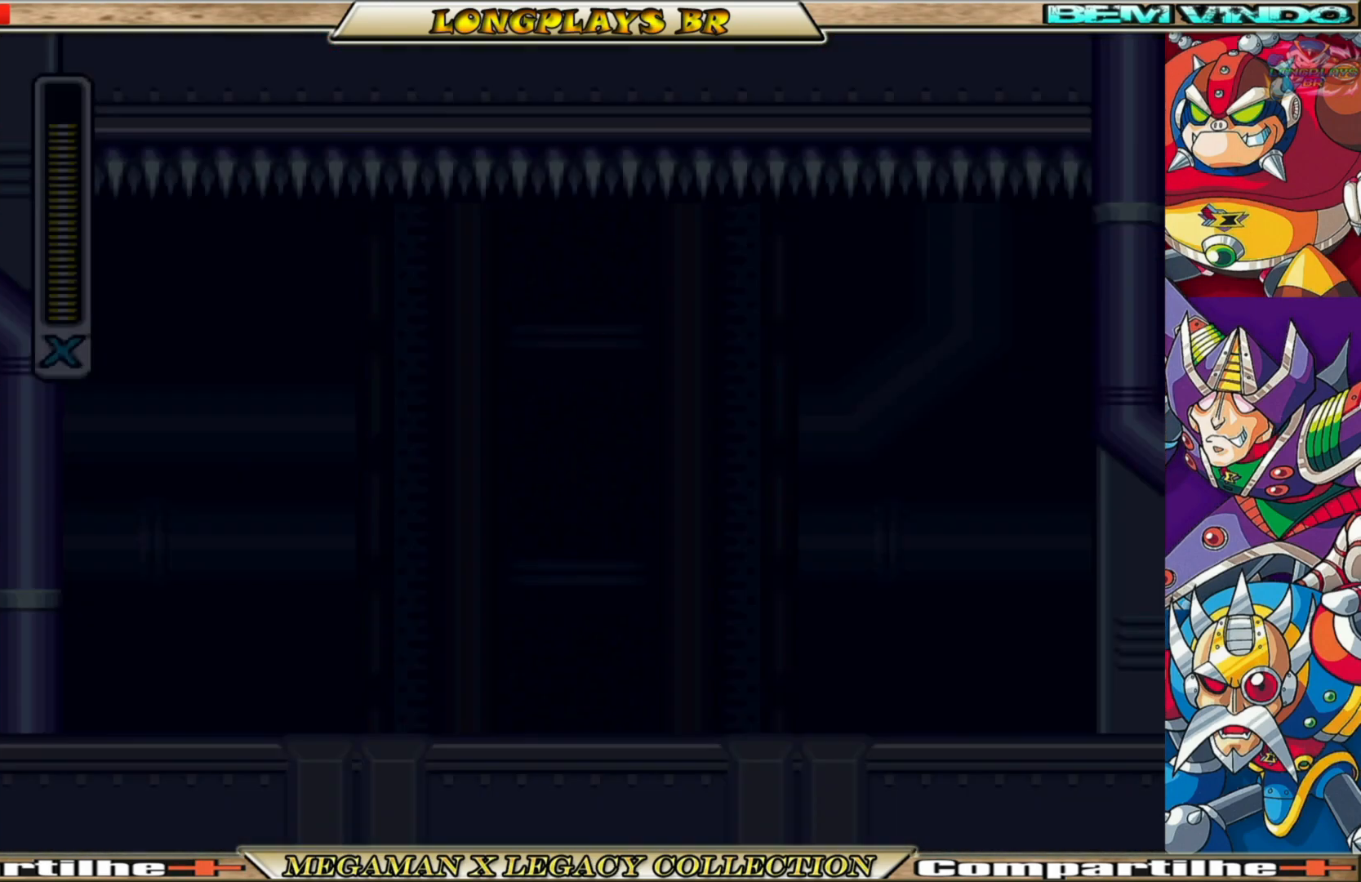
{"buttons": [], "left_stick": "center", "right_stick": "center", "events": []}
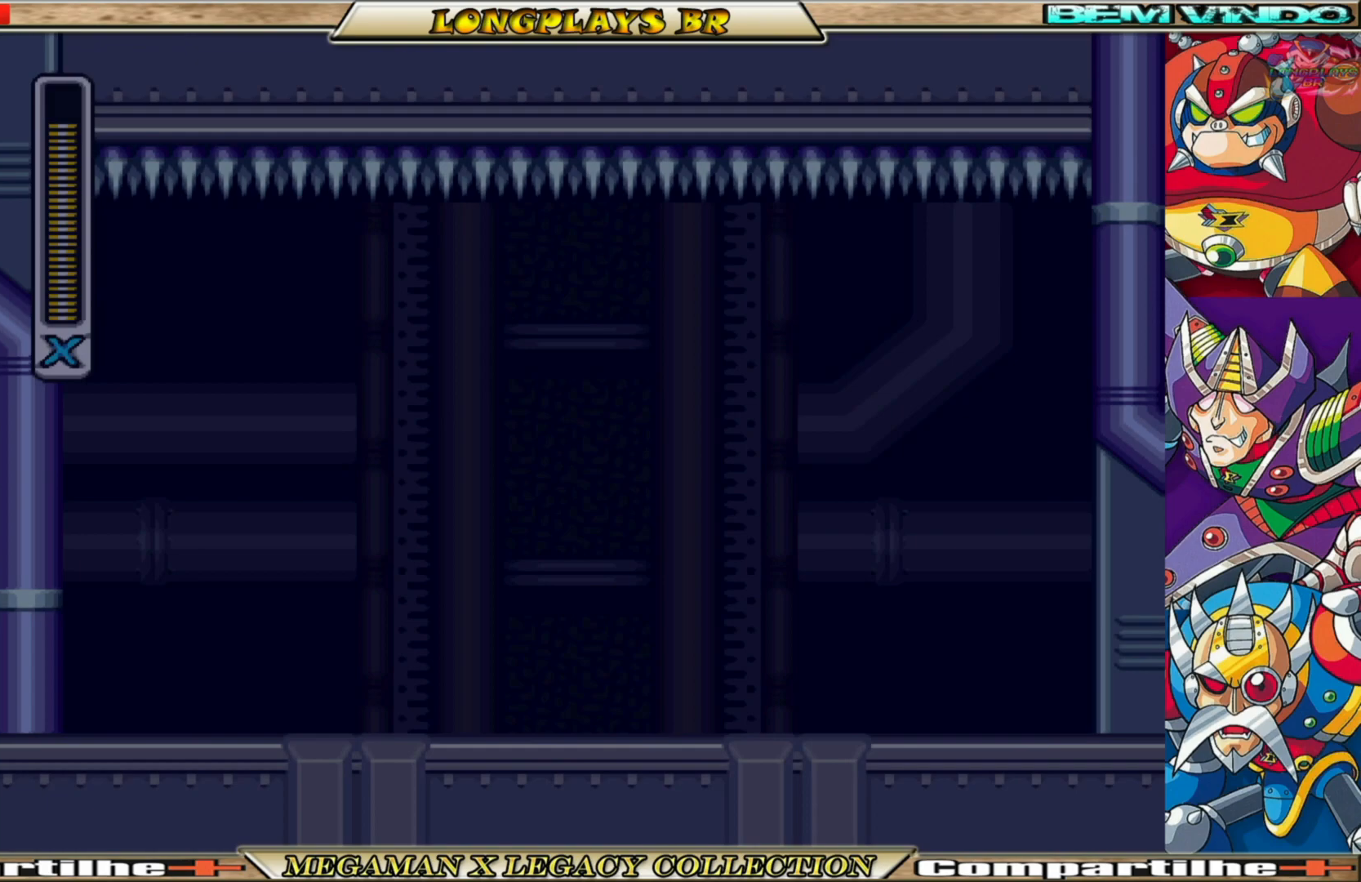
{"buttons": [], "left_stick": "center", "right_stick": "center", "events": []}
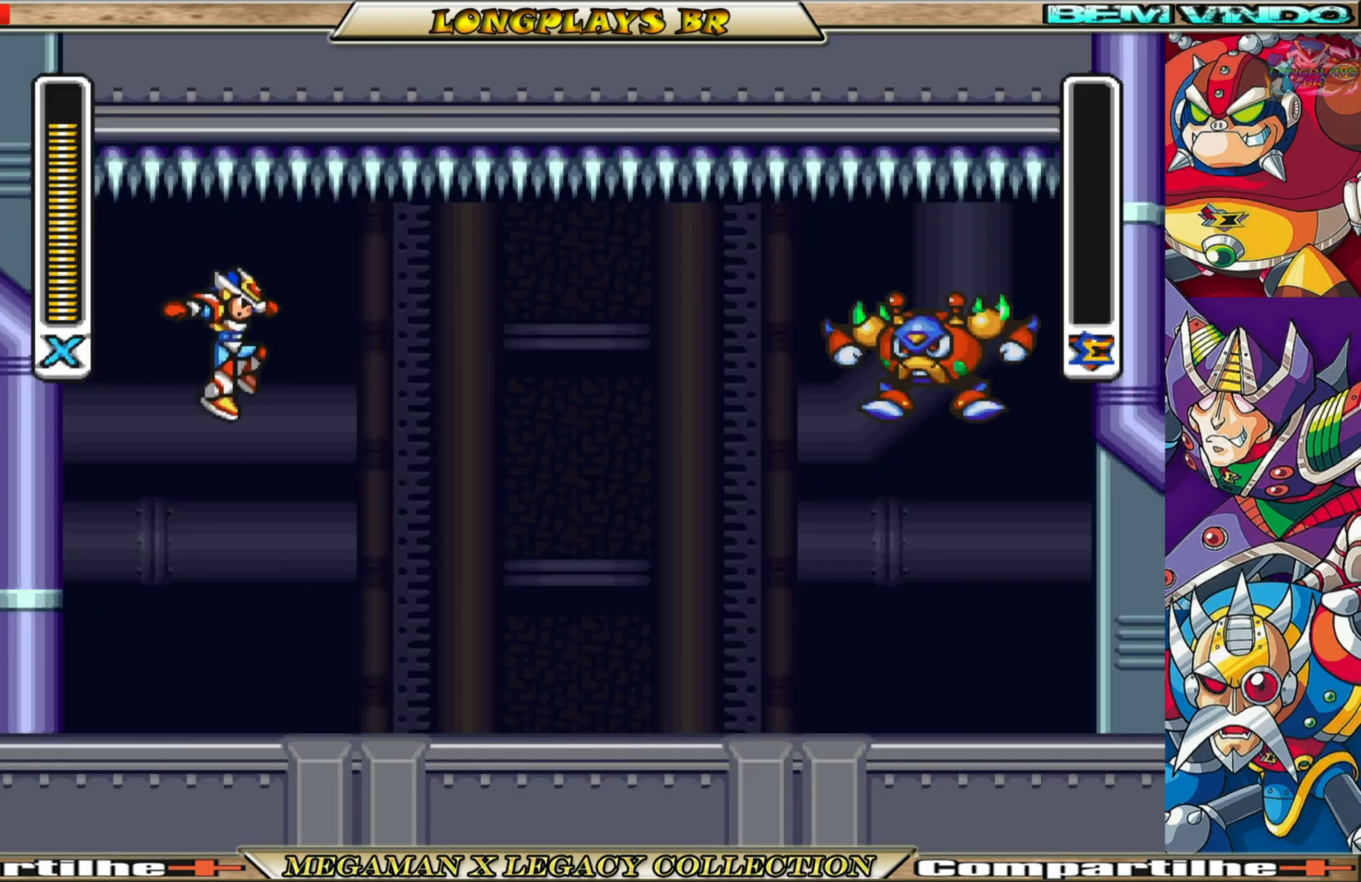
{"buttons": ["DPAD_RIGHT"], "left_stick": "center", "right_stick": "center", "events": [[350, "DPAD_RIGHT", "down"], [383, "X", "down"], [483, "X", "up"]]}
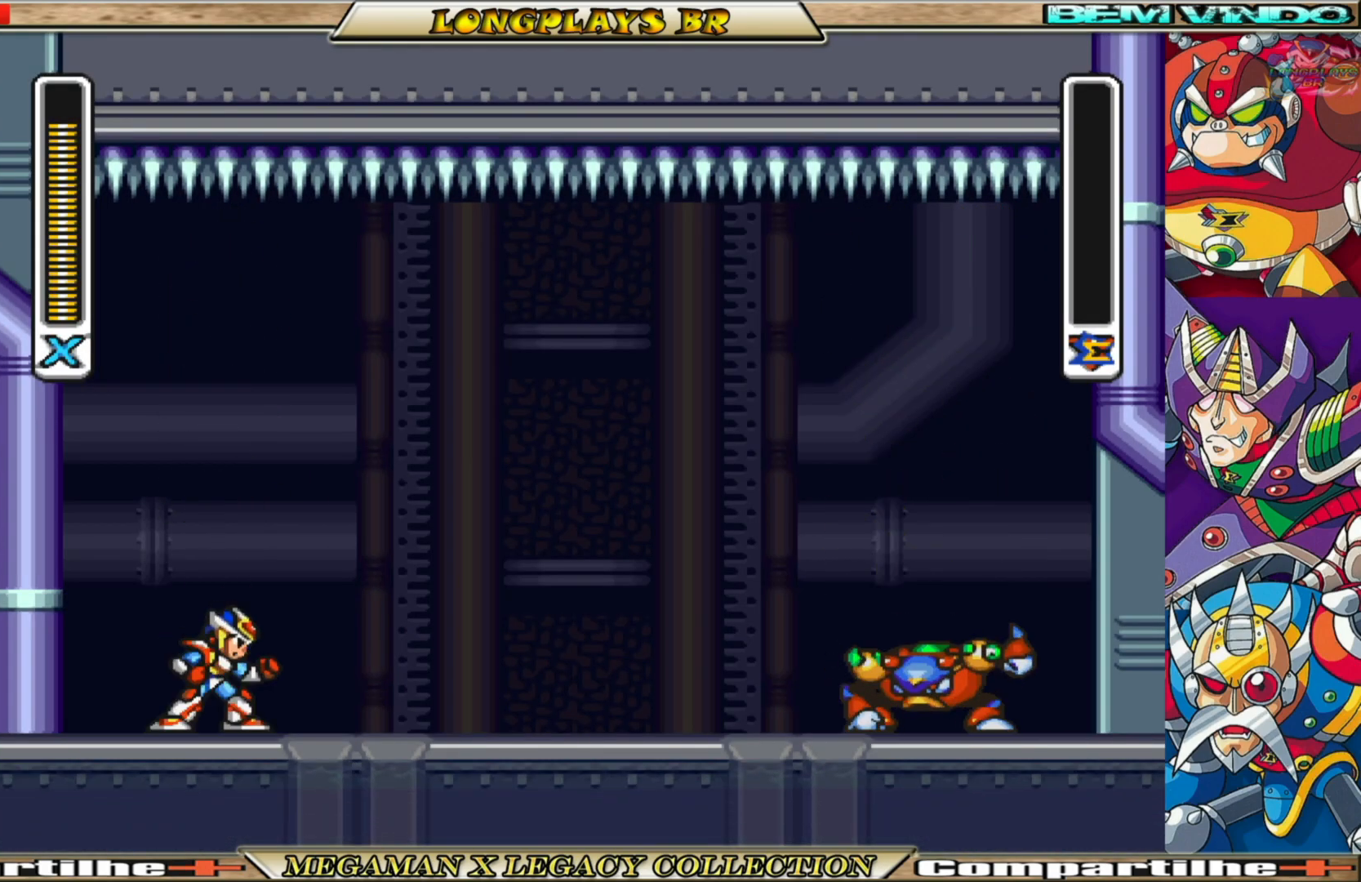
{"buttons": ["DPAD_RIGHT"], "left_stick": "center", "right_stick": "center", "events": [[33, "X", "down"], [150, "X", "up"], [217, "X", "down"], [283, "X", "up"], [383, "X", "down"], [467, "X", "up"]]}
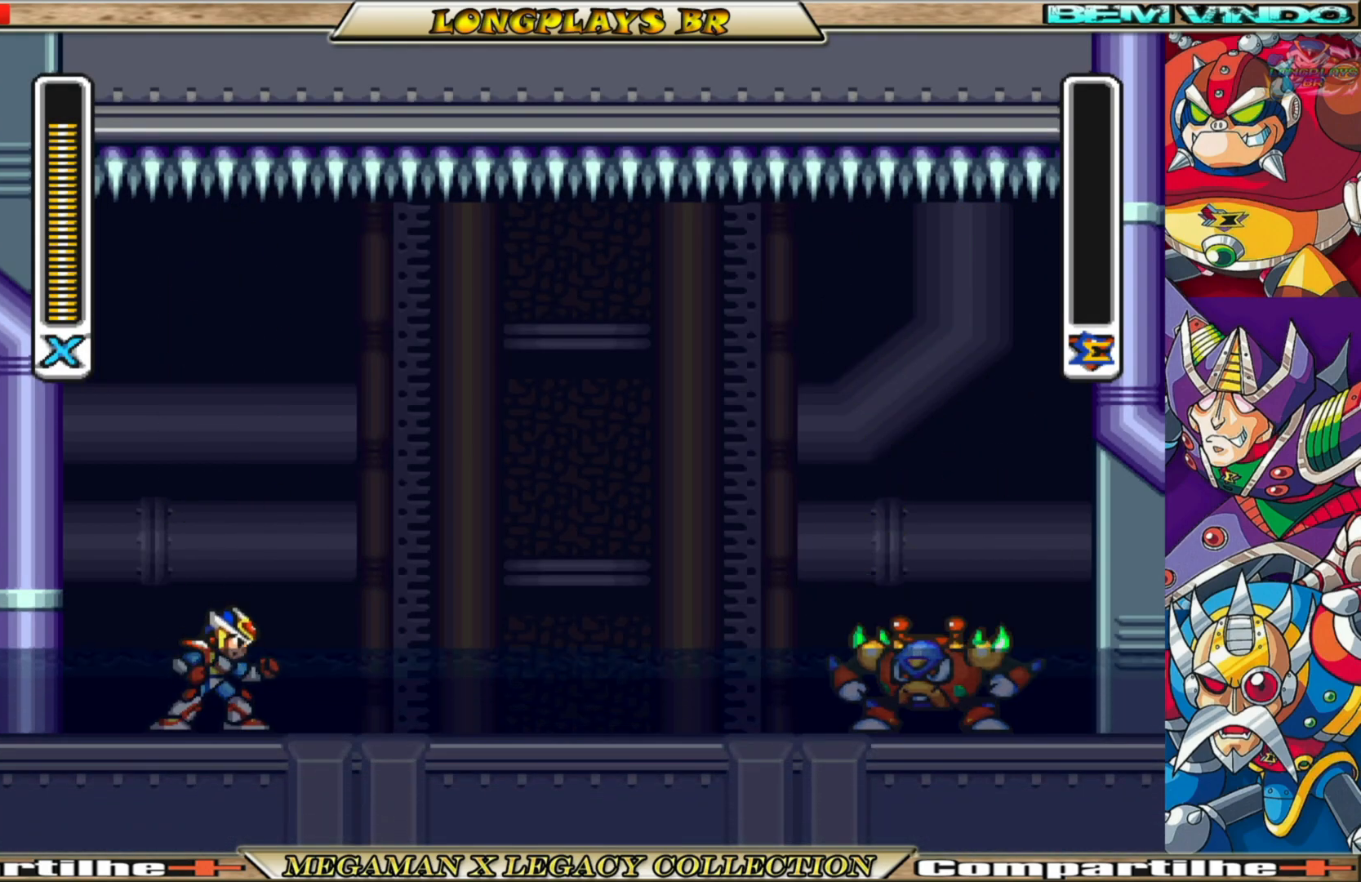
{"buttons": ["DPAD_RIGHT"], "left_stick": "center", "right_stick": "center", "events": [[50, "X", "down"], [117, "X", "up"], [183, "X", "down"], [267, "X", "up"], [350, "X", "down"], [417, "X", "up"]]}
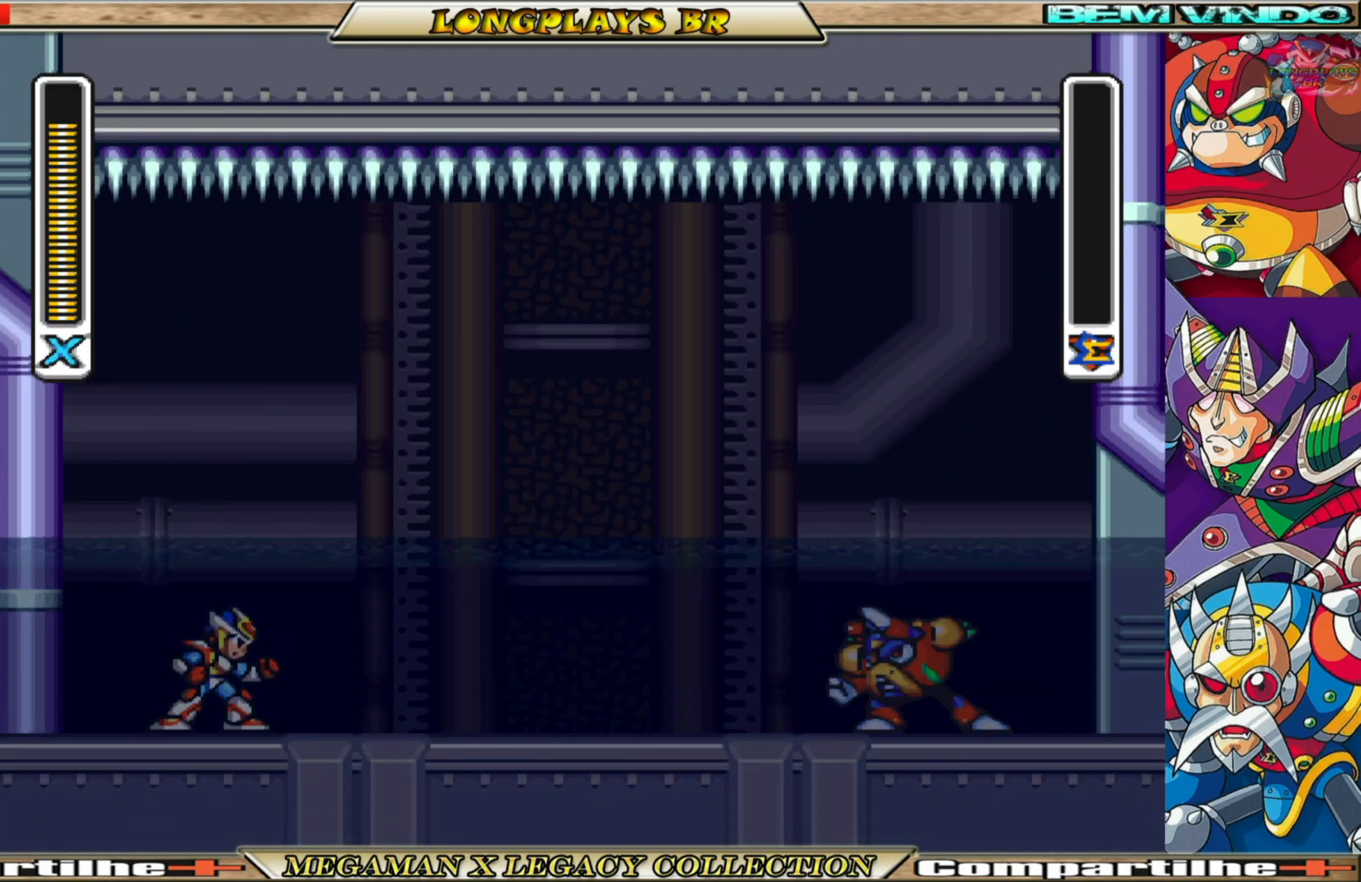
{"buttons": ["X", "DPAD_RIGHT"], "left_stick": "center", "right_stick": "center", "events": [[17, "X", "down"], [100, "X", "up"], [183, "X", "down"], [250, "X", "up"], [333, "X", "down"], [433, "X", "up"], [500, "X", "down"]]}
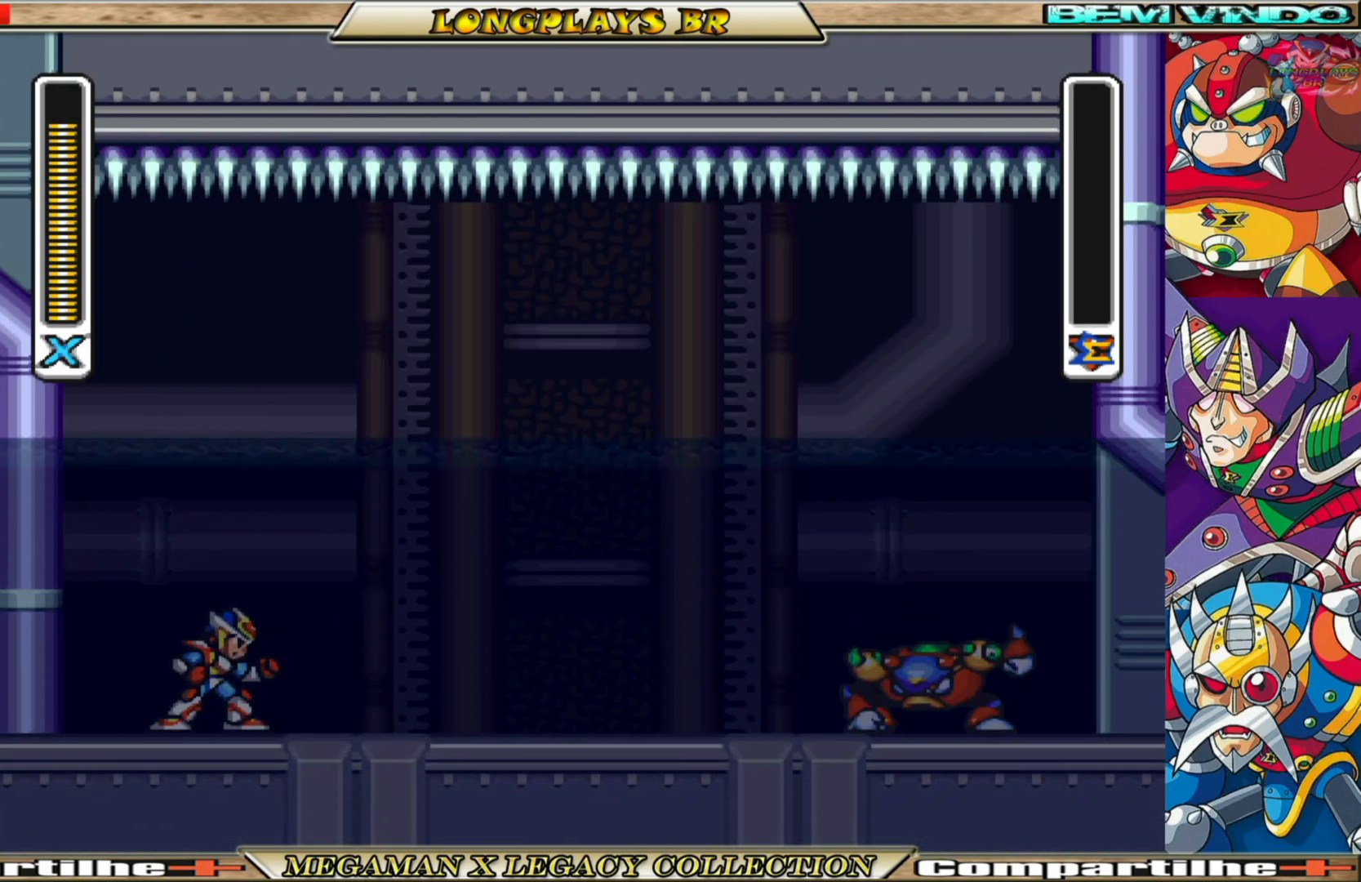
{"buttons": ["DPAD_RIGHT"], "left_stick": "center", "right_stick": "center", "events": [[83, "X", "up"], [167, "X", "down"], [267, "X", "up"], [350, "X", "down"], [433, "X", "up"]]}
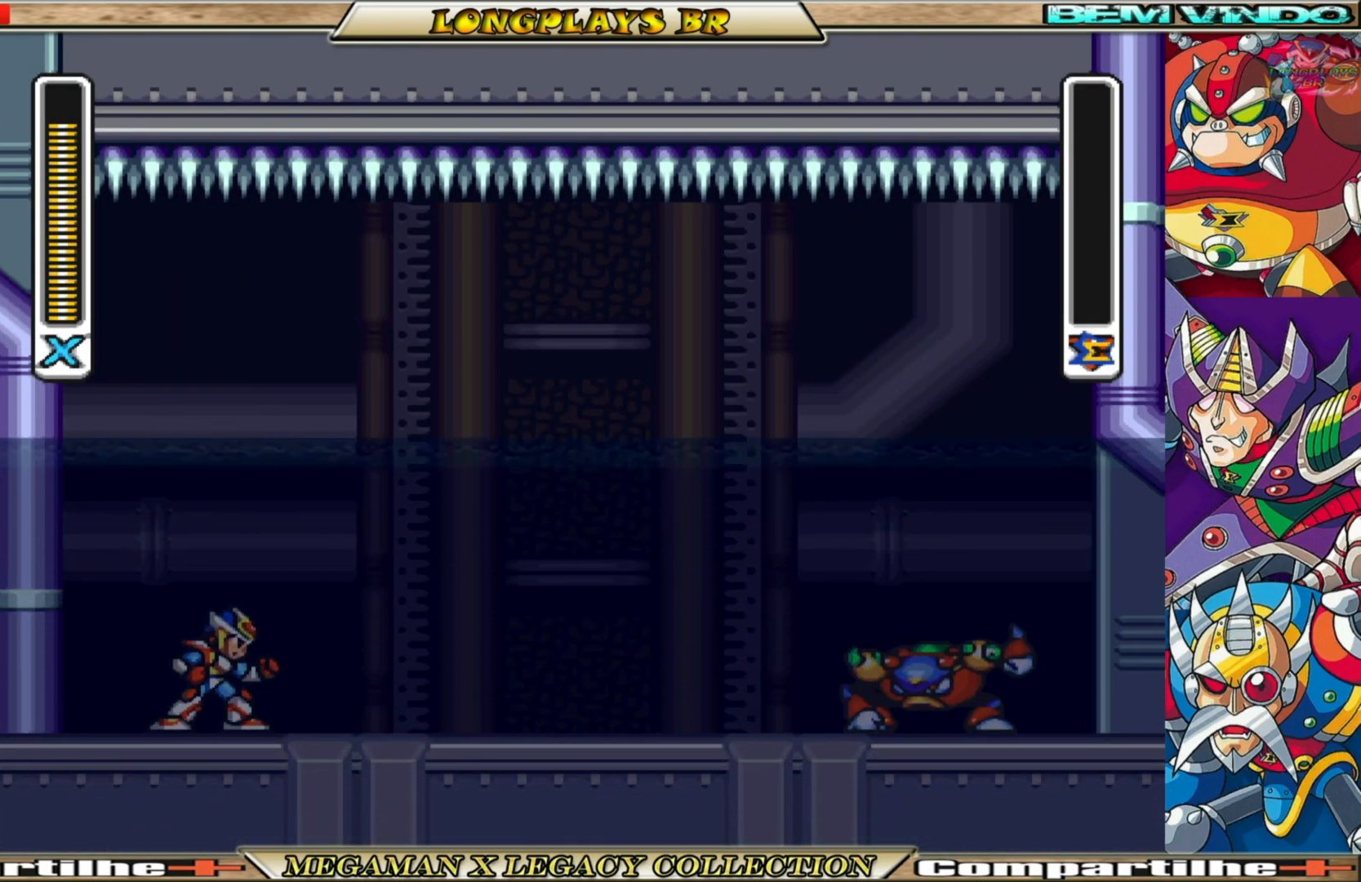
{"buttons": ["X"], "left_stick": "center", "right_stick": "center", "events": [[33, "X", "down"], [150, "X", "up"], [183, "X", "down"], [417, "DPAD_RIGHT", "up"]]}
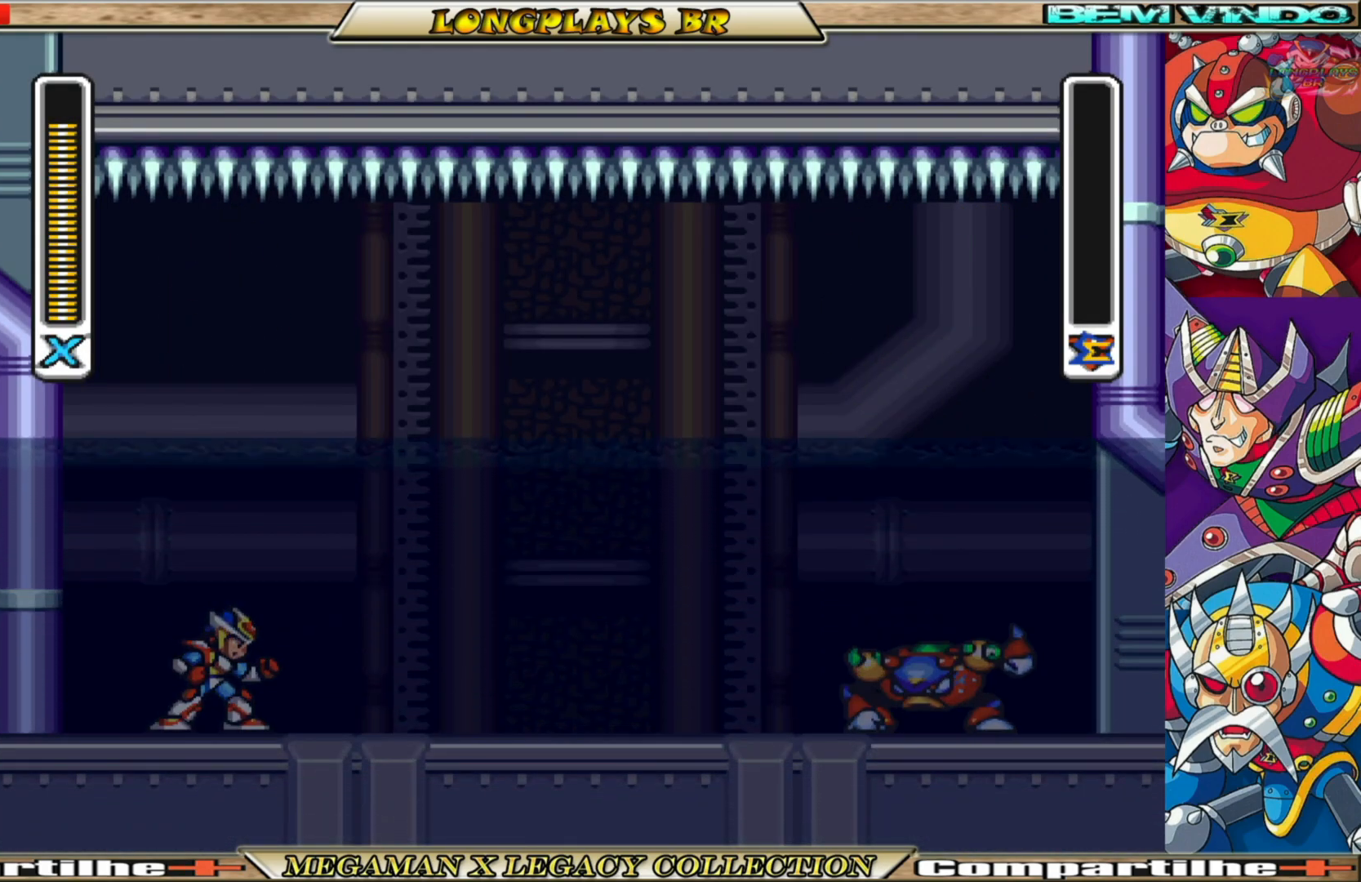
{"buttons": ["X", "DPAD_RIGHT"], "left_stick": "center", "right_stick": "center", "events": [[250, "DPAD_RIGHT", "down"]]}
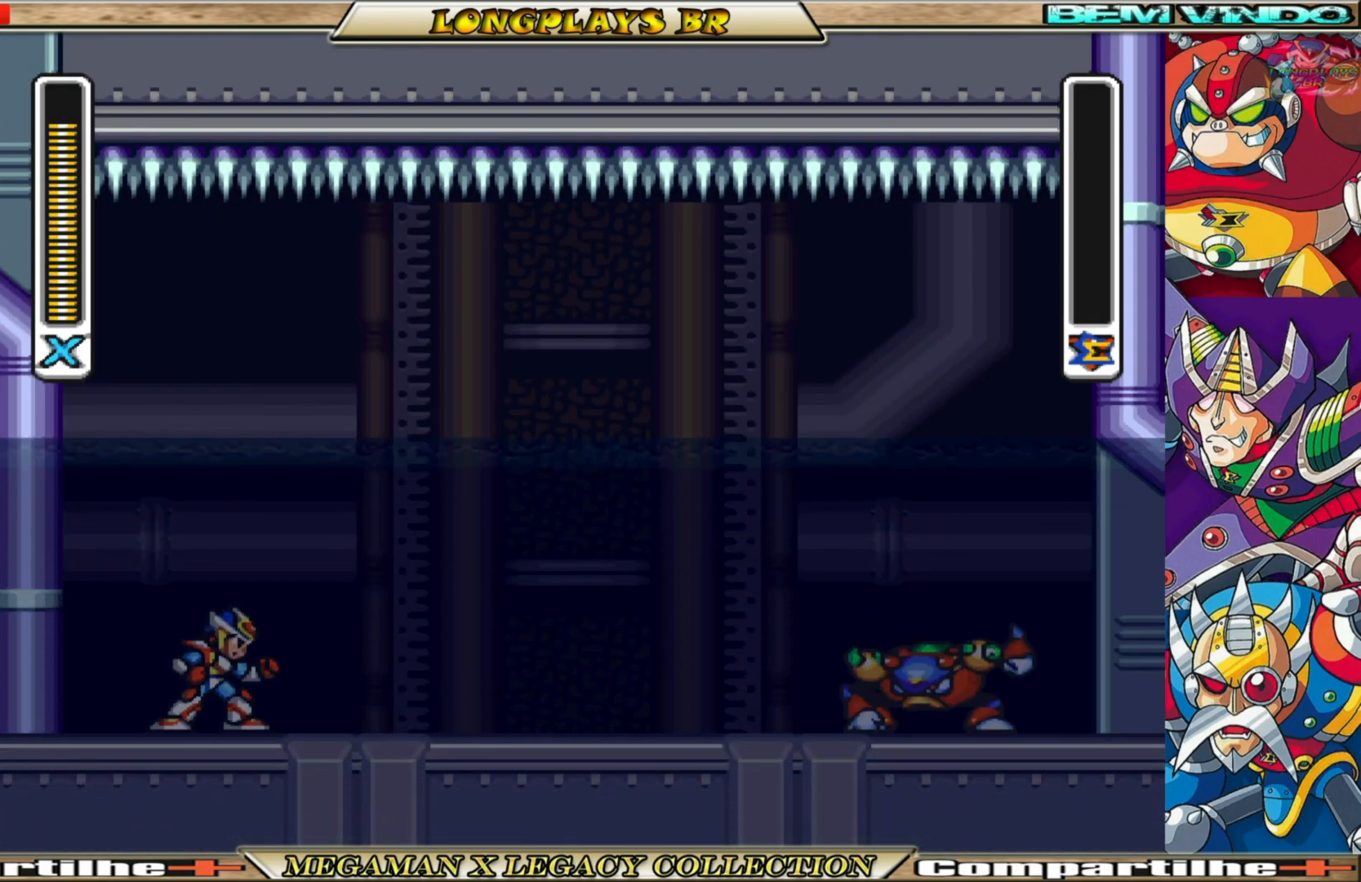
{"buttons": ["X", "DPAD_RIGHT"], "left_stick": "center", "right_stick": "center", "events": []}
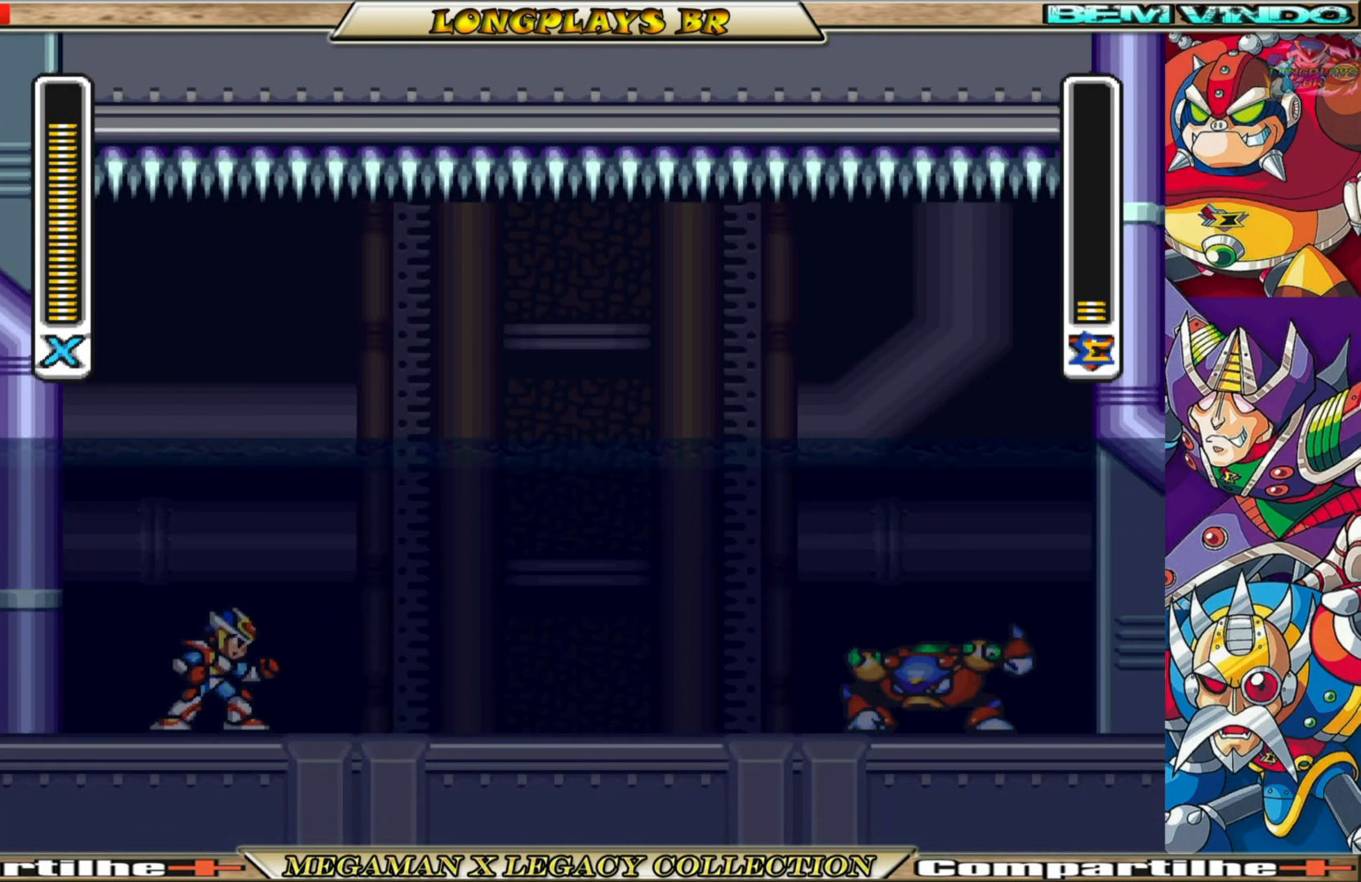
{"buttons": ["X", "DPAD_RIGHT"], "left_stick": "center", "right_stick": "center", "events": [[33, "B", "down"], [283, "B", "up"]]}
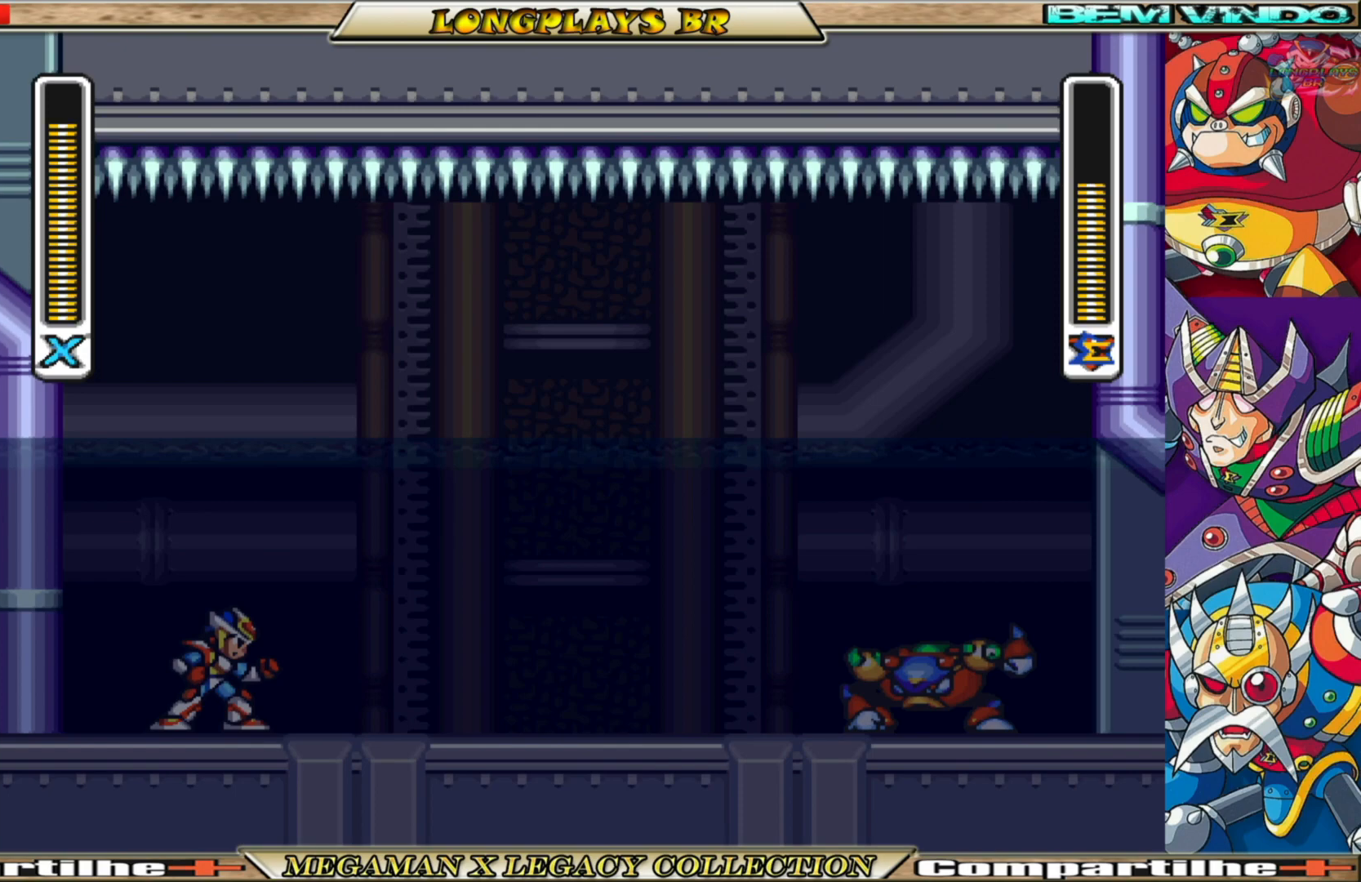
{"buttons": ["X", "DPAD_RIGHT"], "left_stick": "center", "right_stick": "center", "events": []}
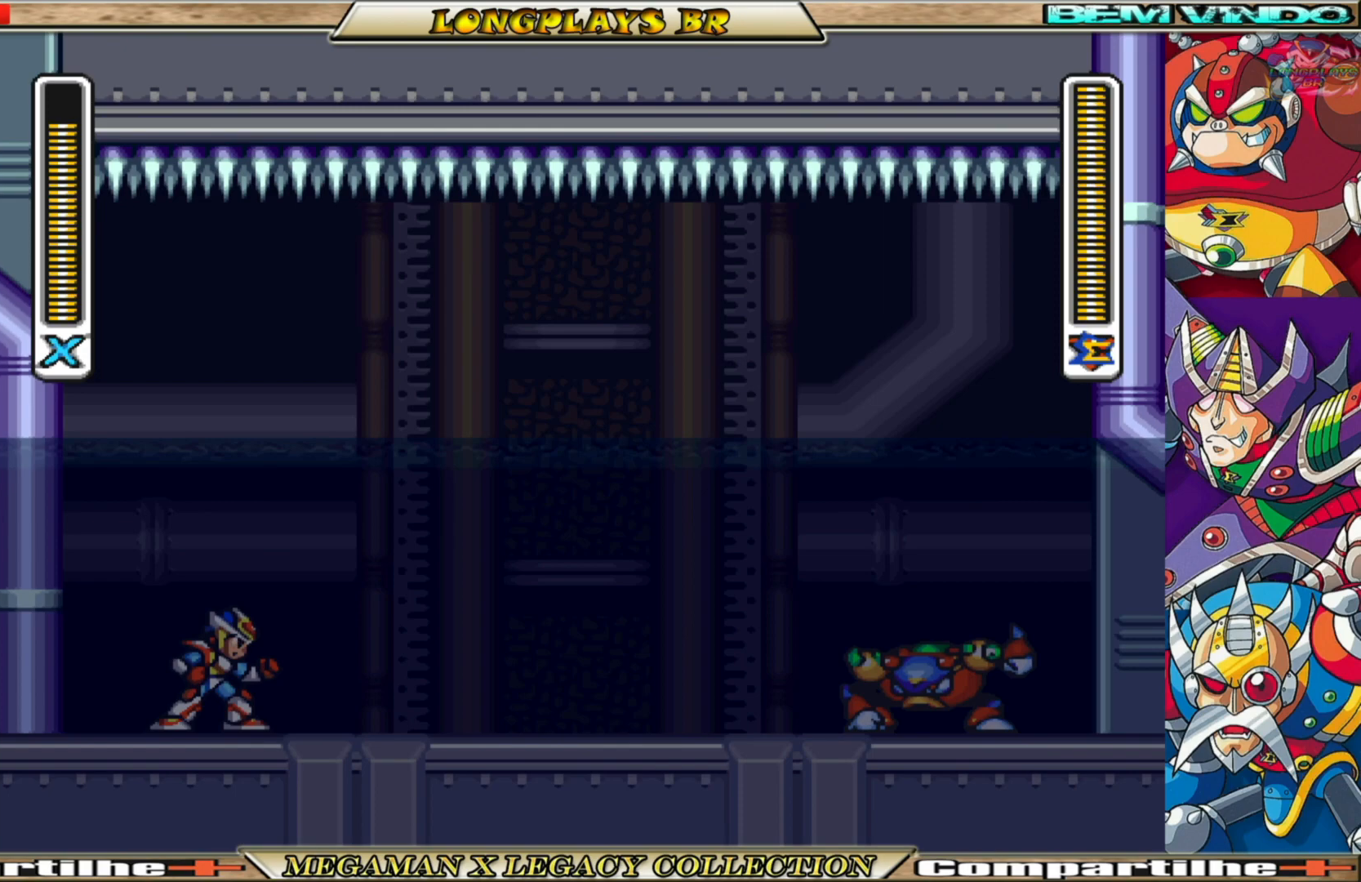
{"buttons": ["X", "DPAD_RIGHT"], "left_stick": "center", "right_stick": "center", "events": [[100, "B", "down"], [283, "B", "up"]]}
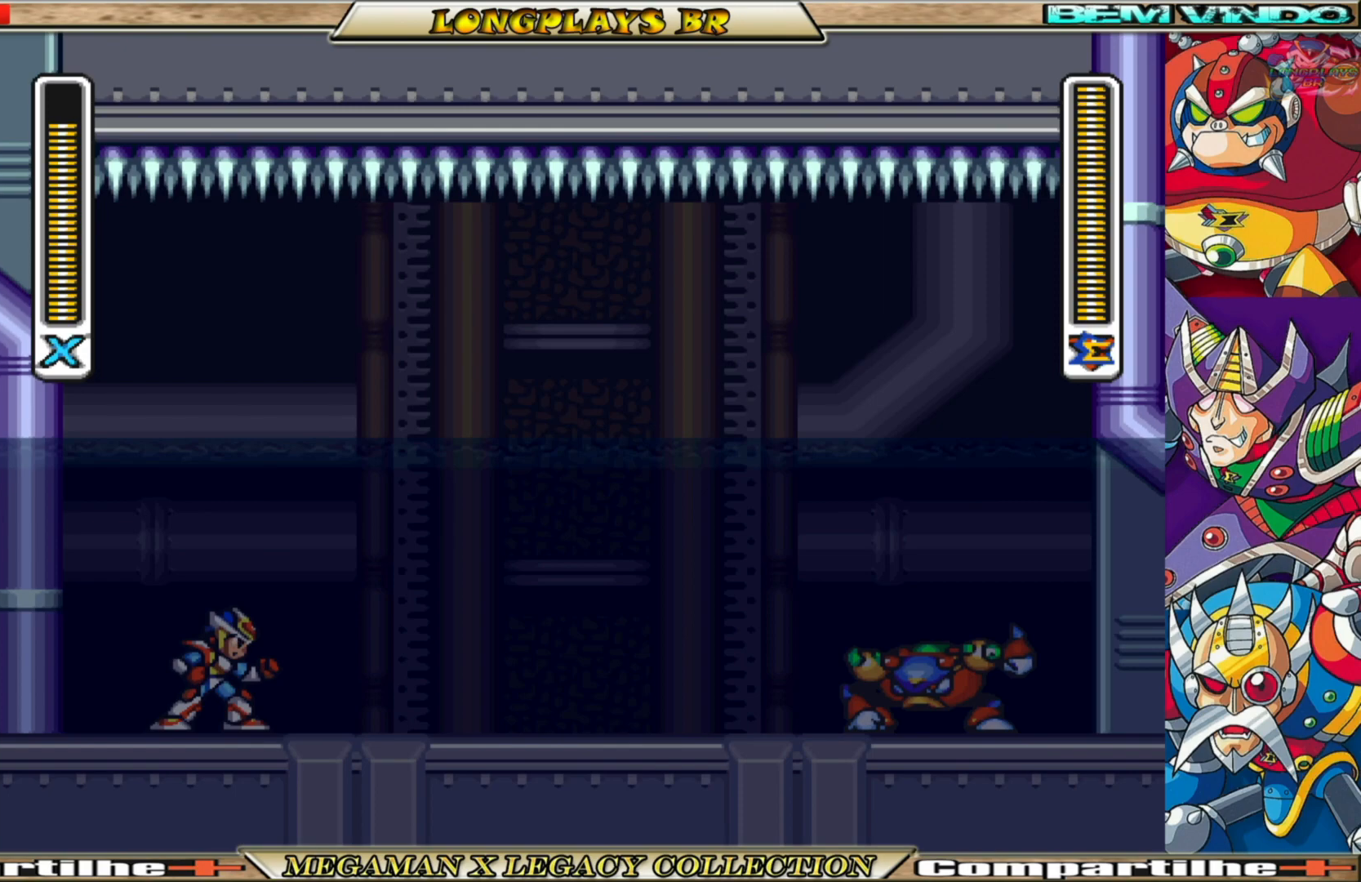
{"buttons": ["X", "DPAD_RIGHT"], "left_stick": "center", "right_stick": "center", "events": [[150, "DPAD_RIGHT", "up"], [367, "DPAD_RIGHT", "down"]]}
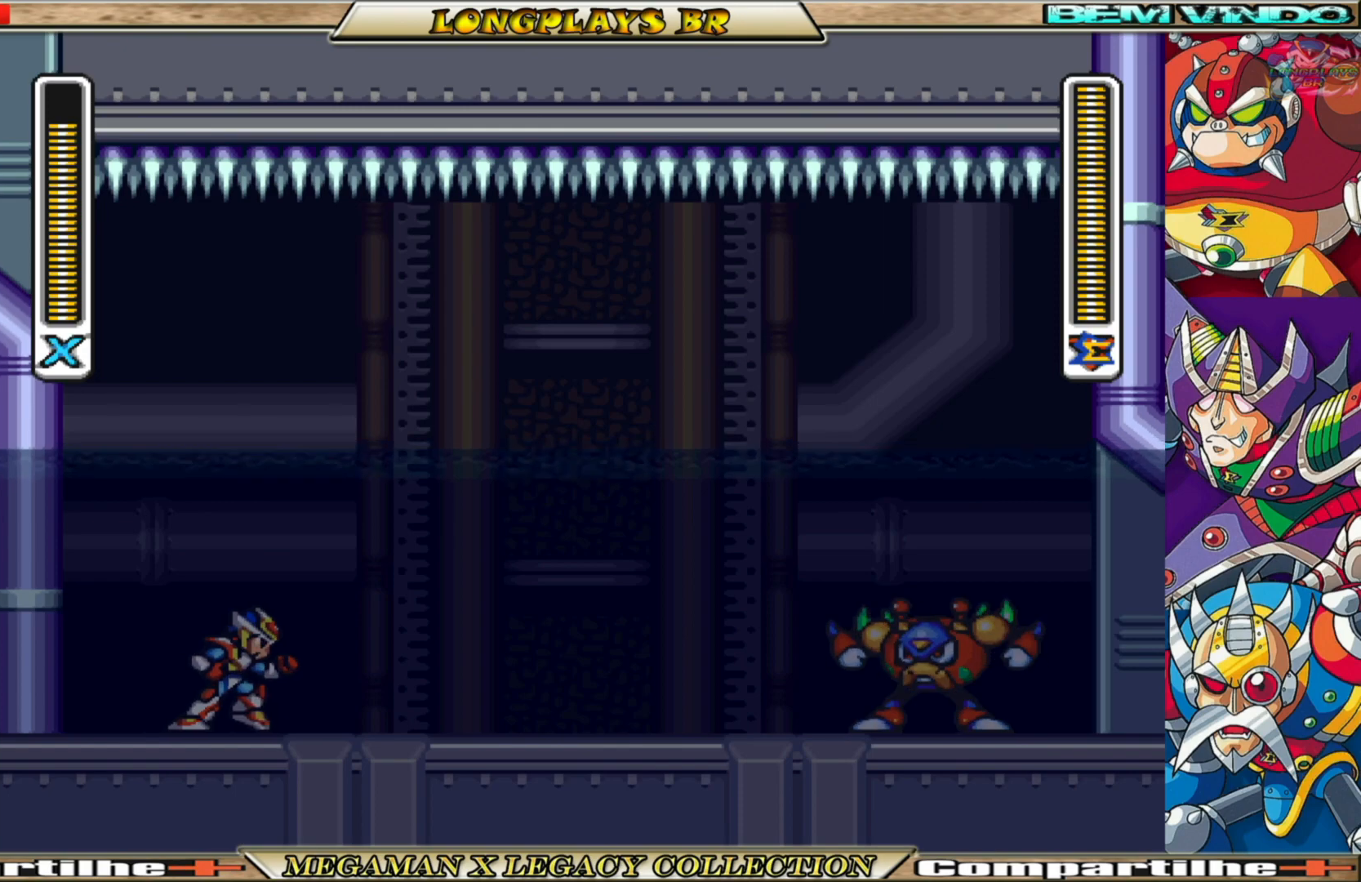
{"buttons": ["X"], "left_stick": "center", "right_stick": "center", "events": [[183, "B", "down"], [233, "DPAD_RIGHT", "up"], [317, "B", "up"]]}
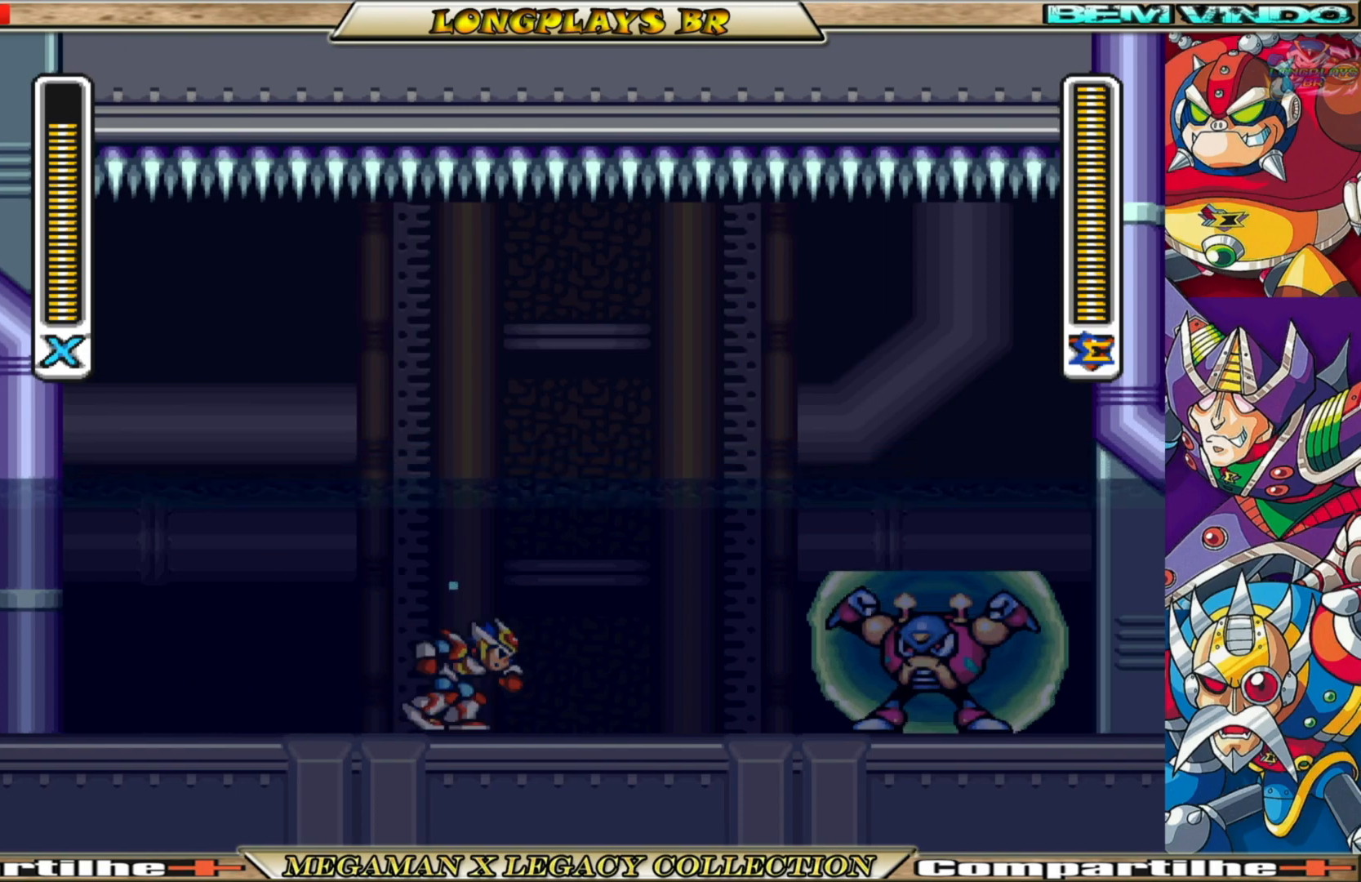
{"buttons": ["A", "B", "X"], "left_stick": "center", "right_stick": "center", "events": [[400, "B", "down"], [417, "A", "down"]]}
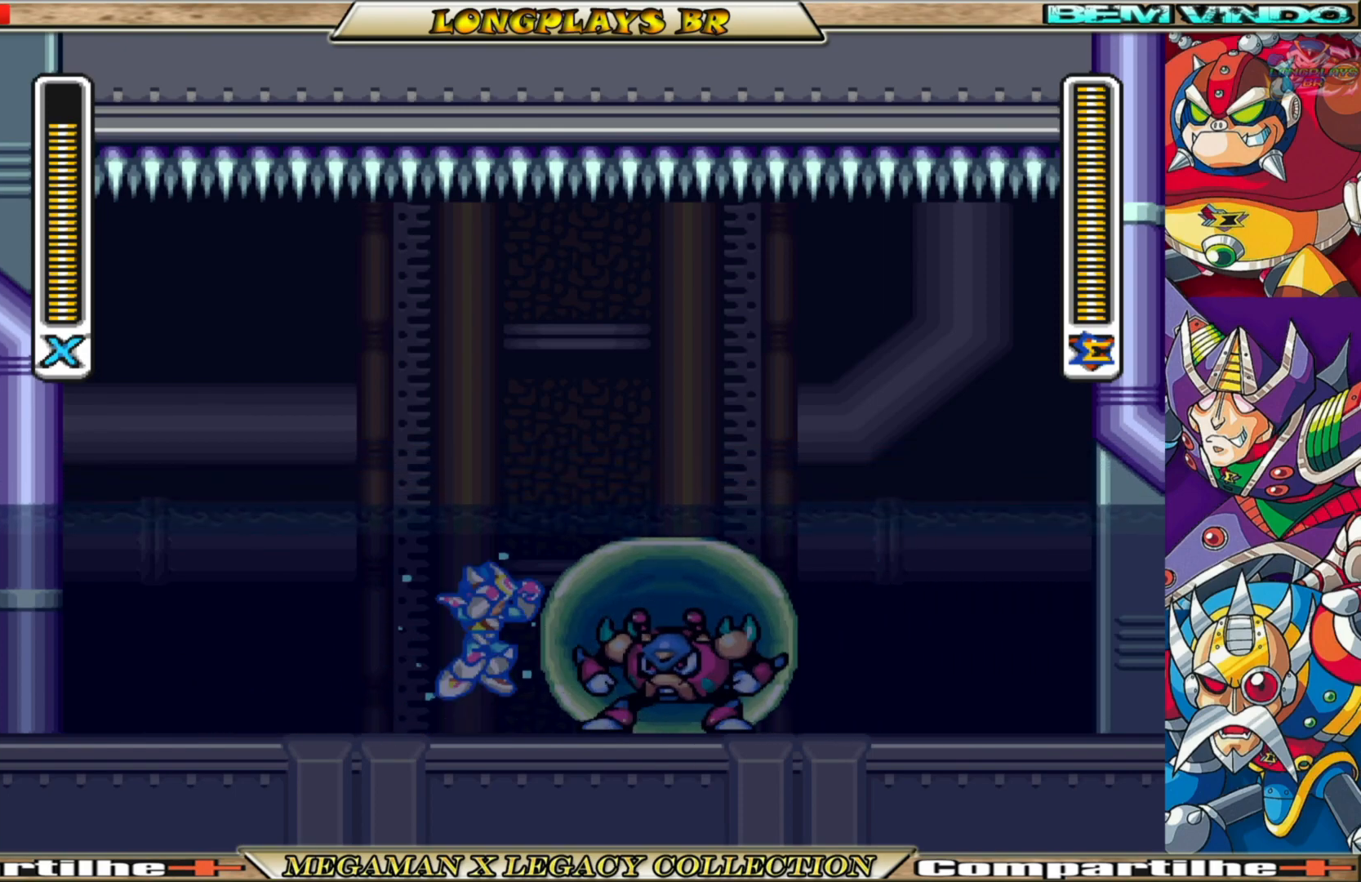
{"buttons": ["X", "DPAD_RIGHT"], "left_stick": "center", "right_stick": "center", "events": [[217, "DPAD_RIGHT", "down"], [483, "A", "up"], [500, "B", "up"]]}
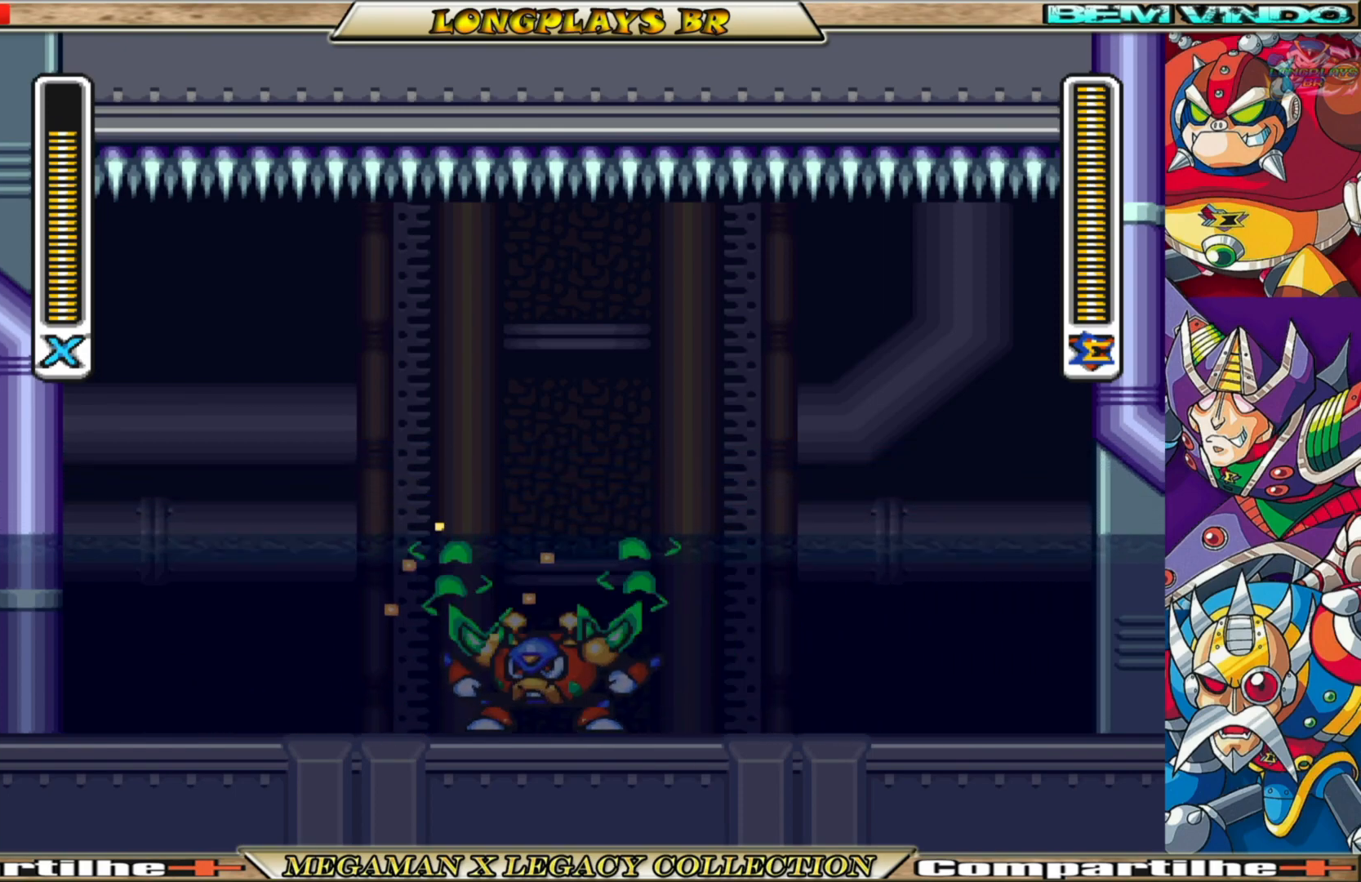
{"buttons": ["B", "X"], "left_stick": "center", "right_stick": "center", "events": [[283, "B", "down"], [467, "DPAD_RIGHT", "up"]]}
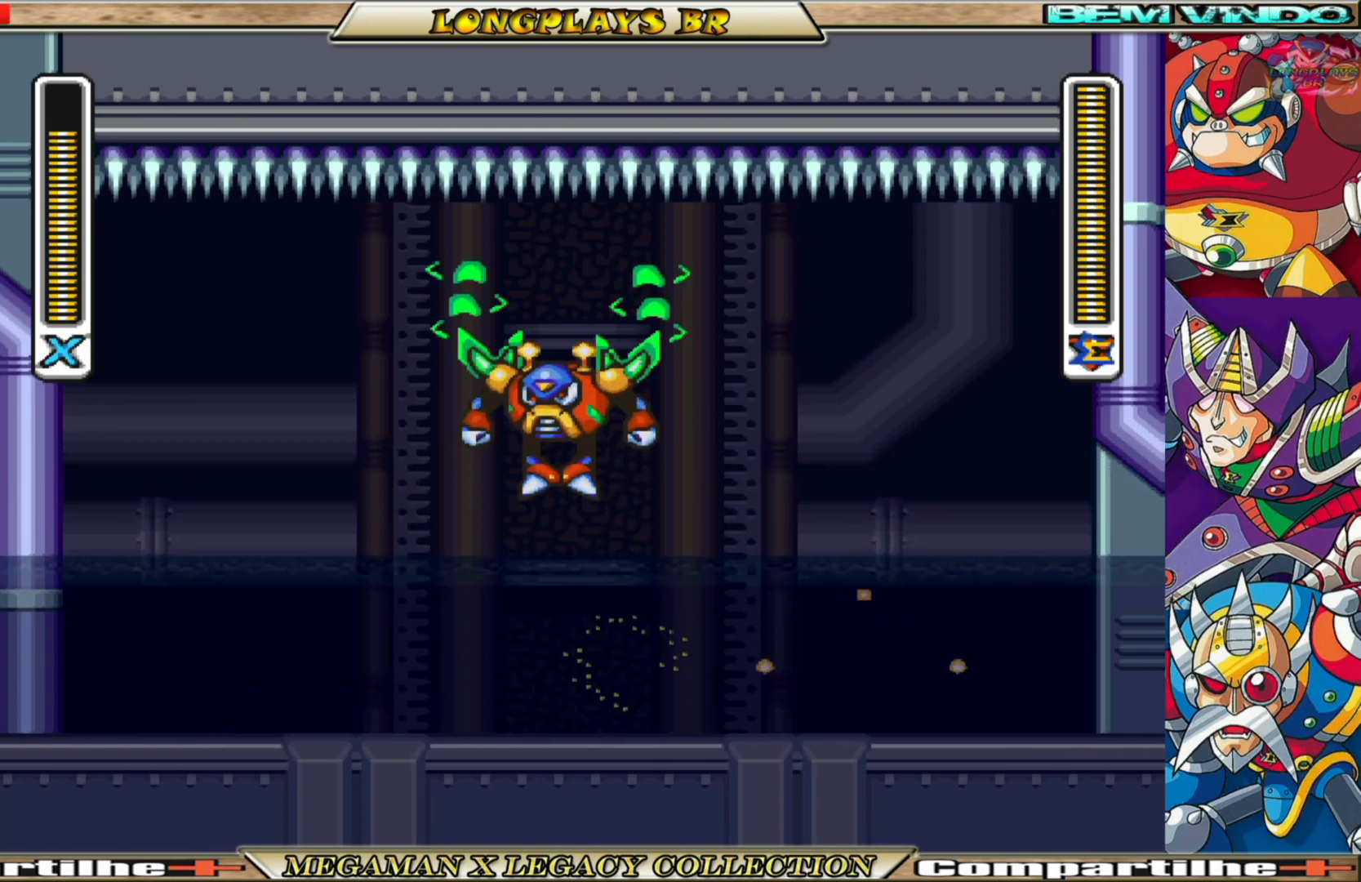
{"buttons": ["X"], "left_stick": "center", "right_stick": "center", "events": [[33, "B", "up"], [100, "DPAD_LEFT", "down"], [333, "X", "up"], [383, "DPAD_LEFT", "up"], [417, "X", "down"]]}